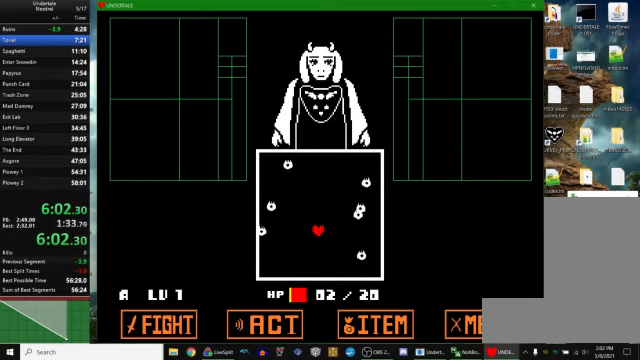
Gameplay with keyboard; each line is a JSON object with the keys held at the frame after it. "events" lists presses ("down") and releases ("up") of "c", "ctrl_r", "down", "escape", "left", "return", "right", "space", "up", "x" and "z" between this image and that frame as [ms after this image, input, new state], when the widget could be followed in between. No other keys are recorded. Mouse input is not recorded. Not read: other_keys.
{"keys": [], "events": []}
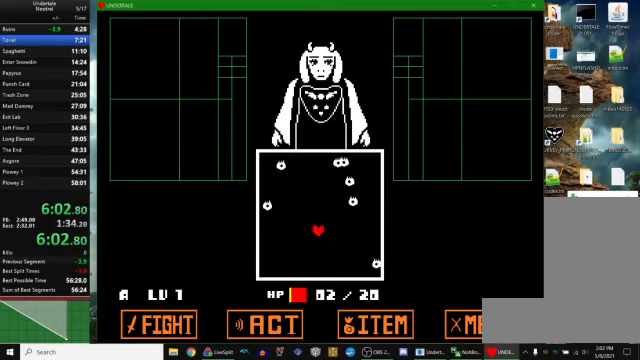
{"keys": [], "events": []}
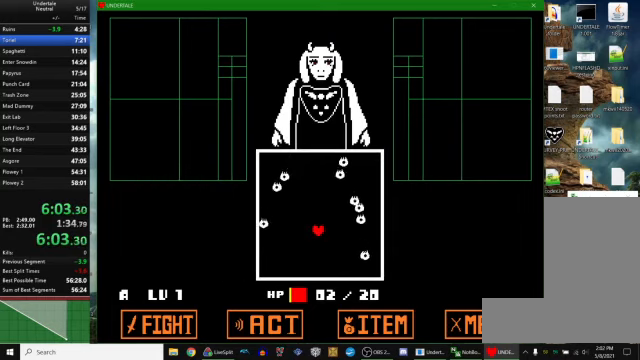
{"keys": [], "events": []}
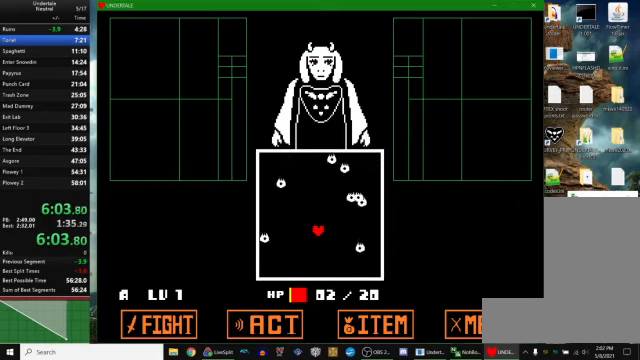
{"keys": [], "events": []}
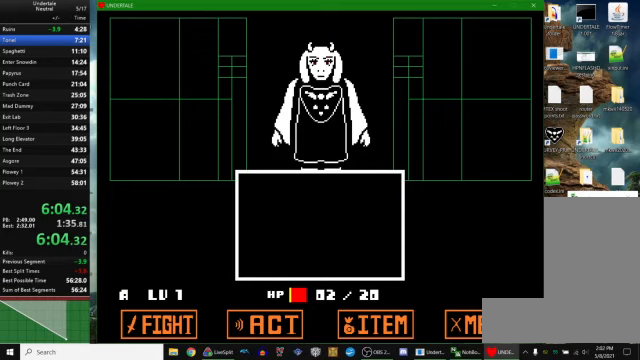
{"keys": ["return", "z"], "events": [[433, "return", "down"], [433, "z", "down"], [467, "return", "up"], [467, "z", "up"], [500, "return", "down"], [500, "z", "down"]]}
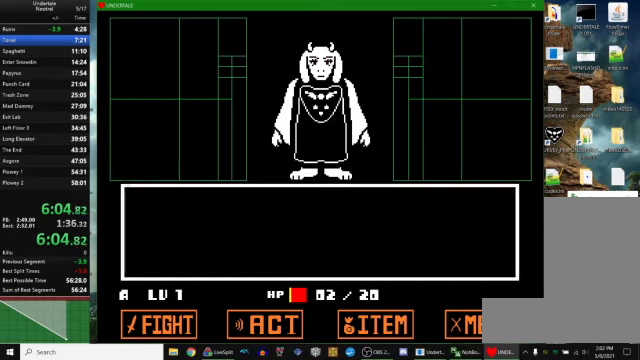
{"keys": ["return"], "events": [[67, "return", "up"], [67, "z", "up"], [133, "return", "down"], [167, "return", "up"], [167, "z", "down"], [267, "z", "up"], [467, "return", "down"]]}
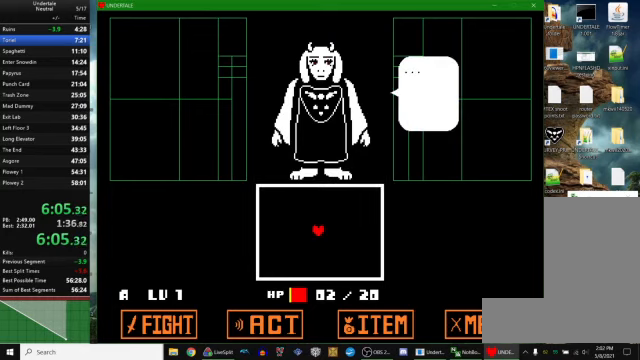
{"keys": [], "events": [[33, "return", "up"], [33, "z", "down"], [67, "return", "down"], [67, "z", "up"], [100, "return", "up"], [100, "z", "down"], [167, "z", "up"], [200, "return", "down"], [200, "z", "down"], [300, "return", "up"], [333, "z", "up"]]}
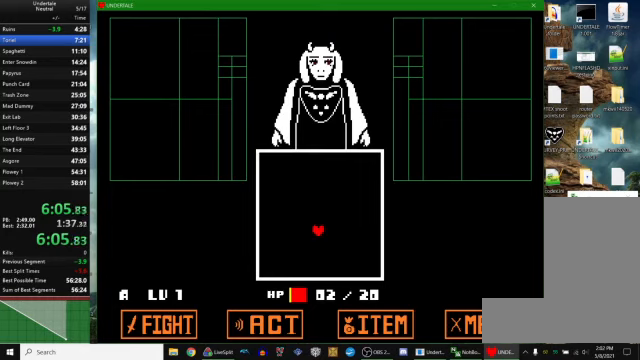
{"keys": [], "events": []}
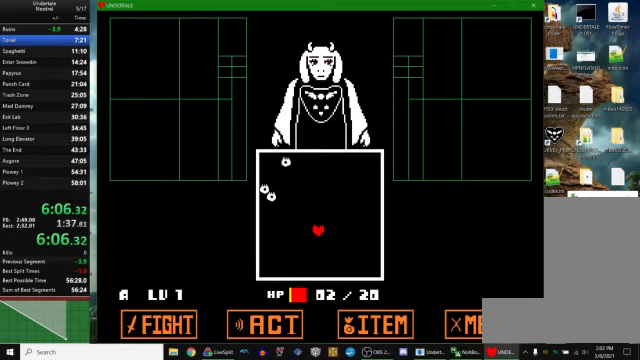
{"keys": [], "events": []}
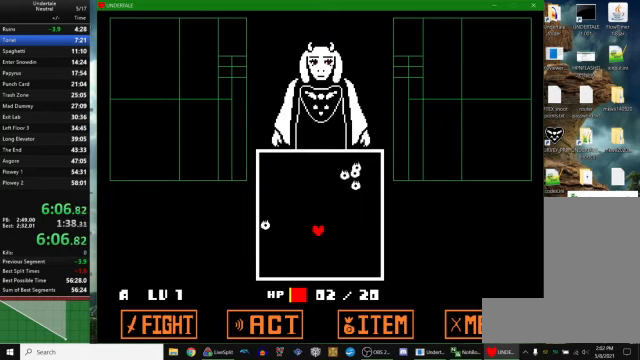
{"keys": [], "events": []}
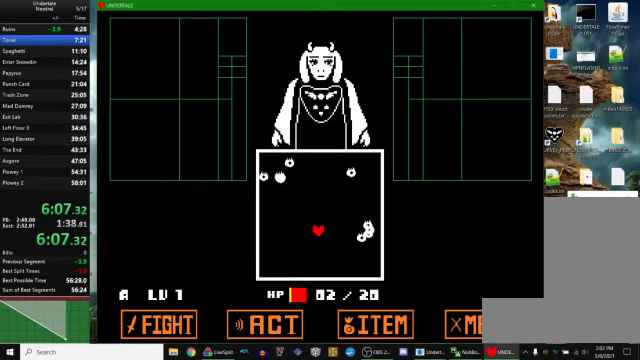
{"keys": [], "events": []}
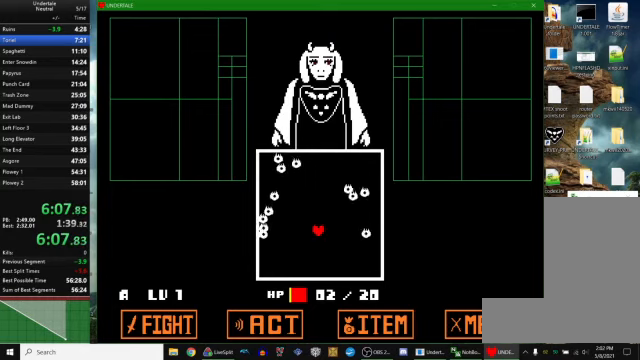
{"keys": [], "events": []}
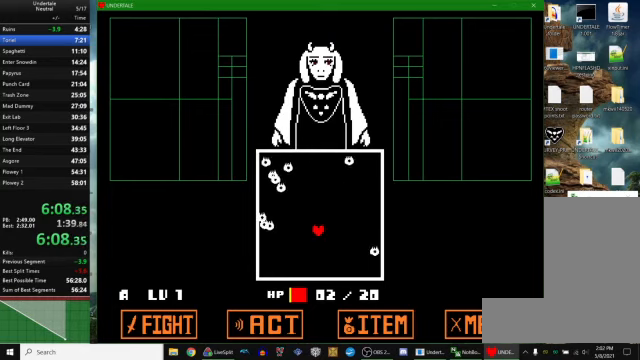
{"keys": [], "events": []}
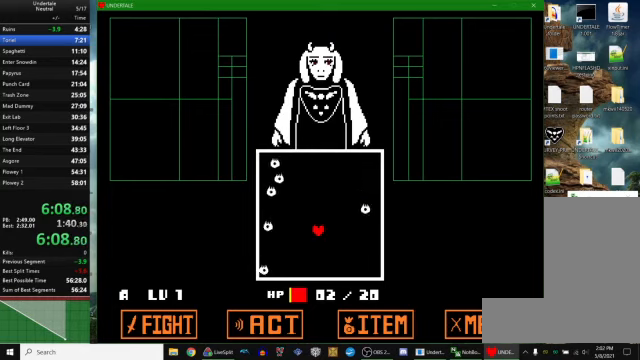
{"keys": [], "events": []}
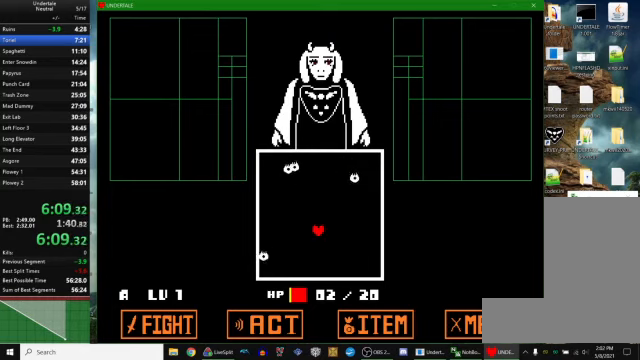
{"keys": [], "events": []}
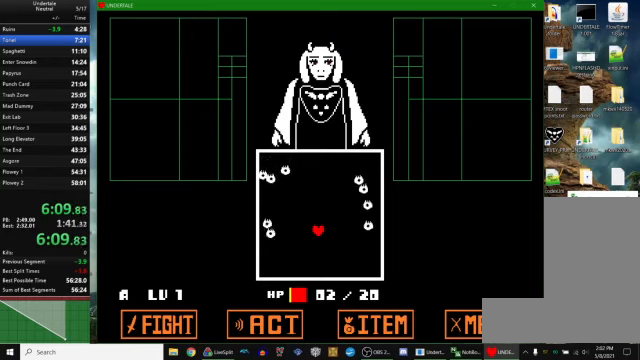
{"keys": [], "events": []}
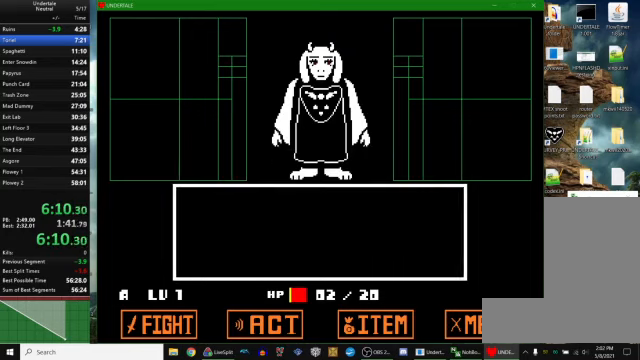
{"keys": ["z"], "events": [[233, "z", "down"], [266, "z", "up"], [300, "return", "down"], [300, "z", "down"], [333, "return", "up"], [333, "z", "up"], [433, "z", "down"], [466, "return", "down"], [500, "return", "up"]]}
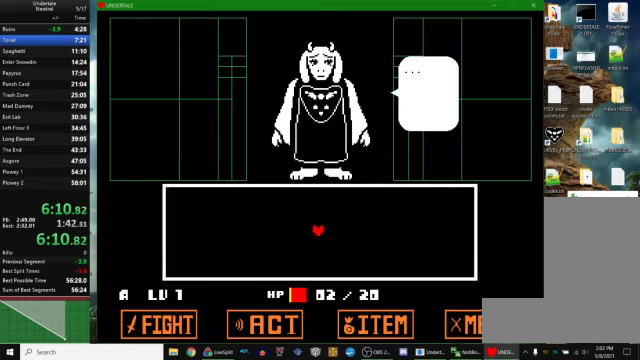
{"keys": ["z"], "events": [[66, "return", "down"], [66, "z", "up"], [100, "return", "up"], [200, "return", "down"], [200, "z", "down"], [266, "return", "up"], [266, "z", "up"], [300, "return", "down"], [300, "z", "down"], [333, "return", "up"], [333, "z", "up"], [400, "z", "down"], [433, "z", "up"], [466, "z", "down"]]}
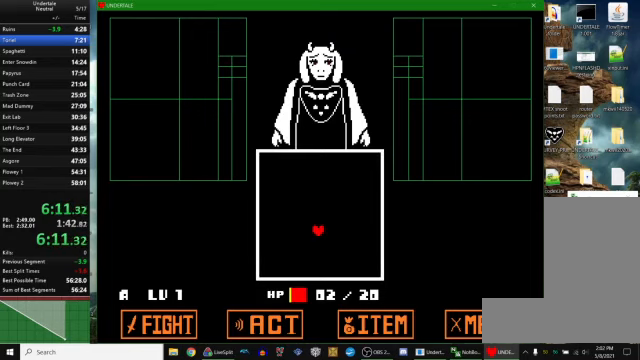
{"keys": [], "events": [[33, "z", "up"], [66, "return", "down"], [66, "z", "down"], [100, "return", "up"], [200, "z", "up"]]}
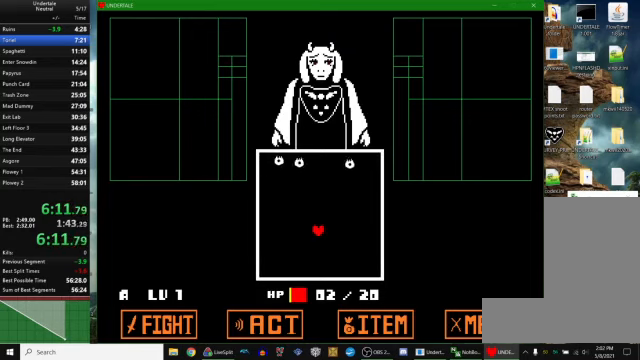
{"keys": [], "events": []}
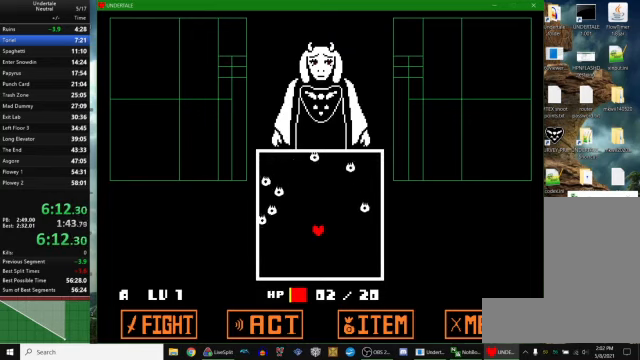
{"keys": [], "events": []}
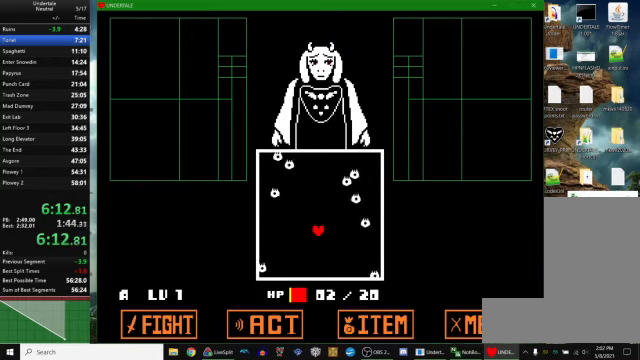
{"keys": [], "events": []}
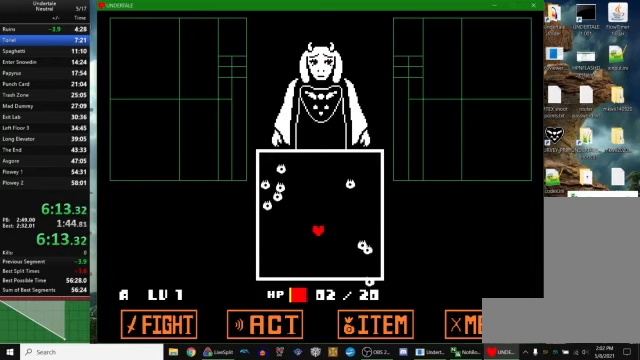
{"keys": [], "events": []}
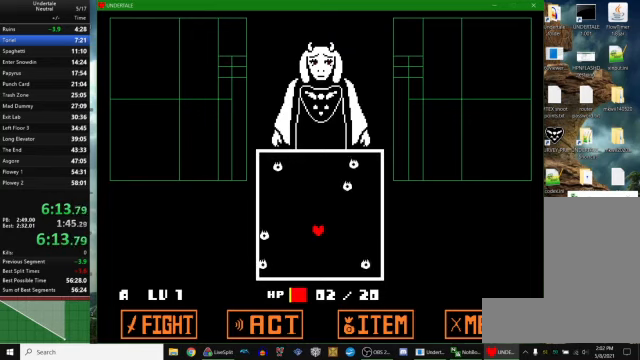
{"keys": [], "events": []}
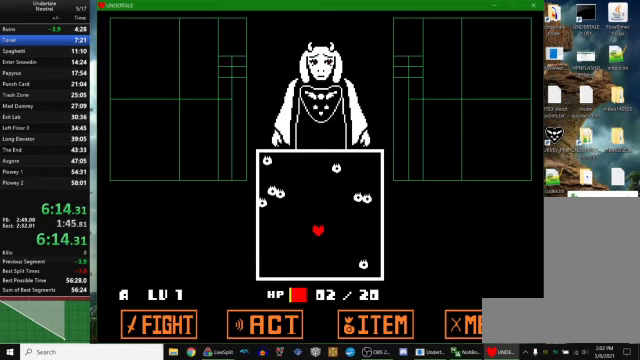
{"keys": [], "events": []}
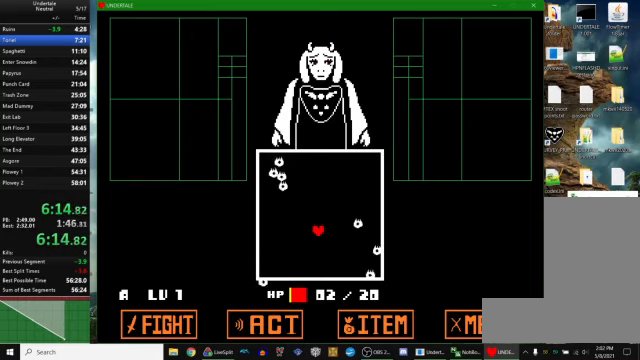
{"keys": [], "events": []}
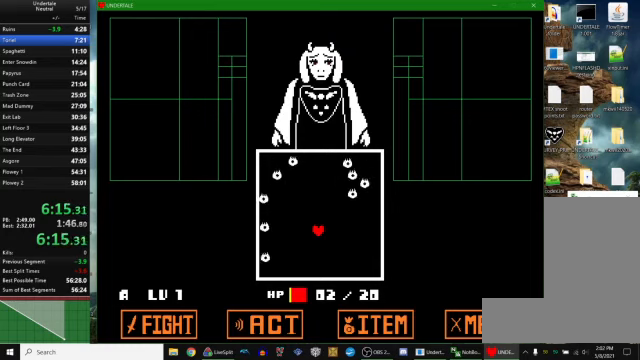
{"keys": [], "events": []}
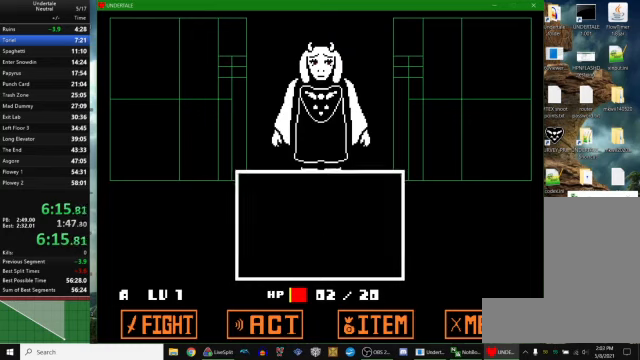
{"keys": ["return"], "events": [[367, "z", "down"], [467, "return", "down"], [500, "z", "up"]]}
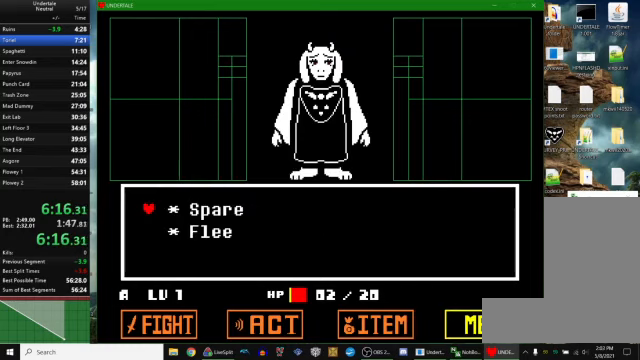
{"keys": ["return", "z"], "events": [[34, "return", "up"], [67, "return", "down"], [67, "z", "down"], [134, "return", "up"], [134, "z", "up"], [167, "return", "down"], [234, "z", "down"], [267, "return", "up"], [267, "z", "up"], [334, "return", "down"], [334, "z", "down"], [367, "return", "up"], [367, "z", "up"], [434, "return", "down"], [434, "z", "down"], [467, "return", "up"], [467, "z", "up"], [500, "return", "down"], [500, "z", "down"]]}